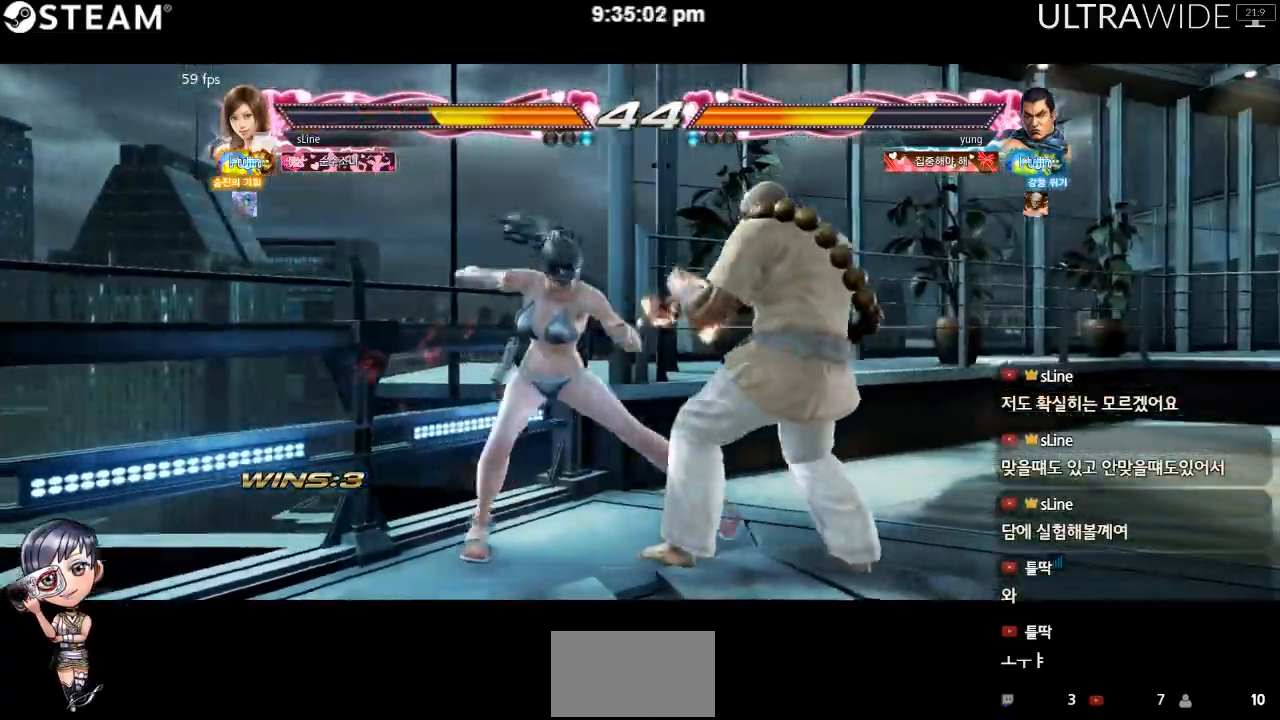
Gameplay with a controller (arcade stick); each line is a JSON object with the inputs held at the frame after it. "events" lists button and stick changes between this image and that frame as [ms after this image, input, new state], when the widget could be followed in between. Not read: L3 R3 Y other_buttons.
{"buttons": [], "left_stick": "right", "events": [[67, "left_stick", "right"]]}
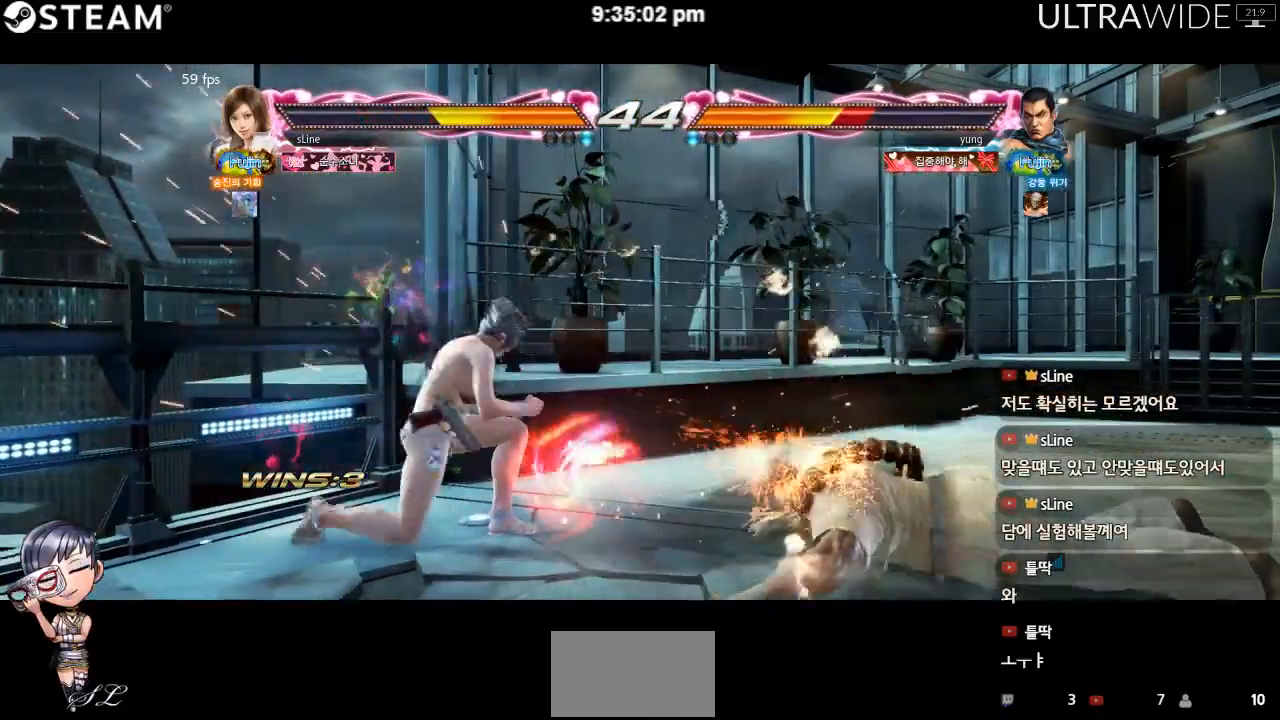
{"buttons": [], "left_stick": "right", "events": []}
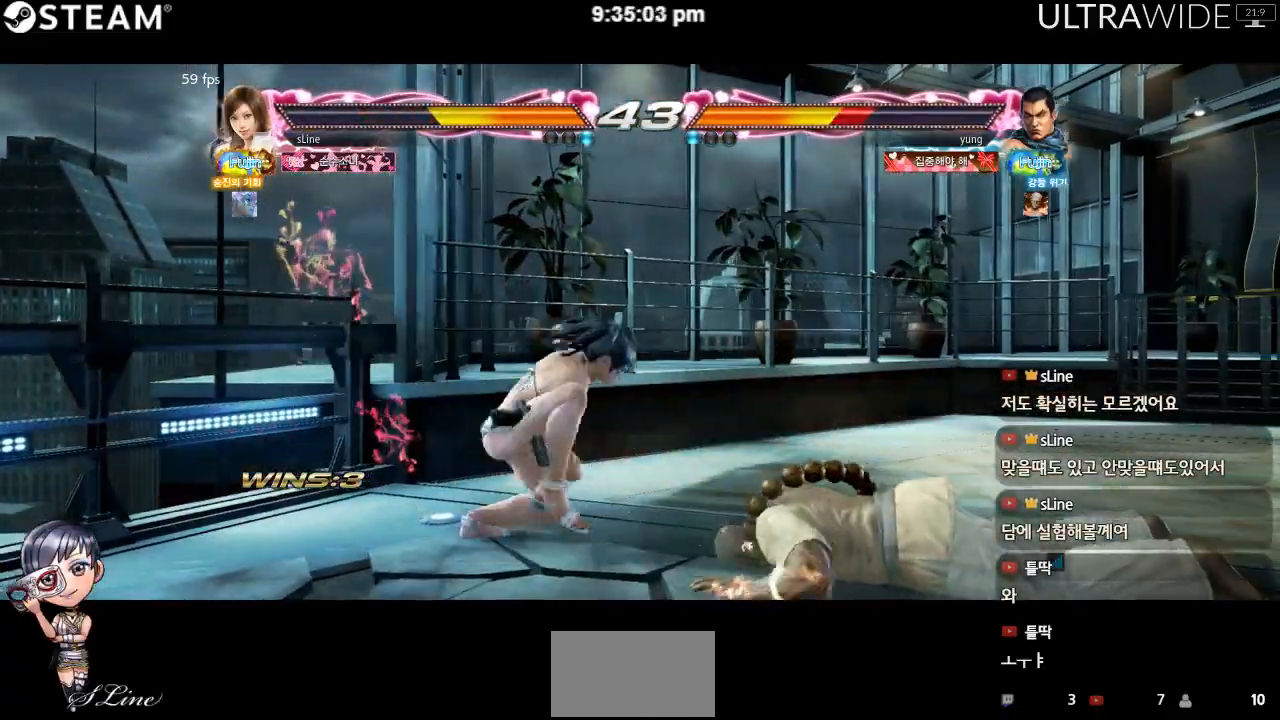
{"buttons": [], "left_stick": "center", "events": [[333, "left_stick", "center"]]}
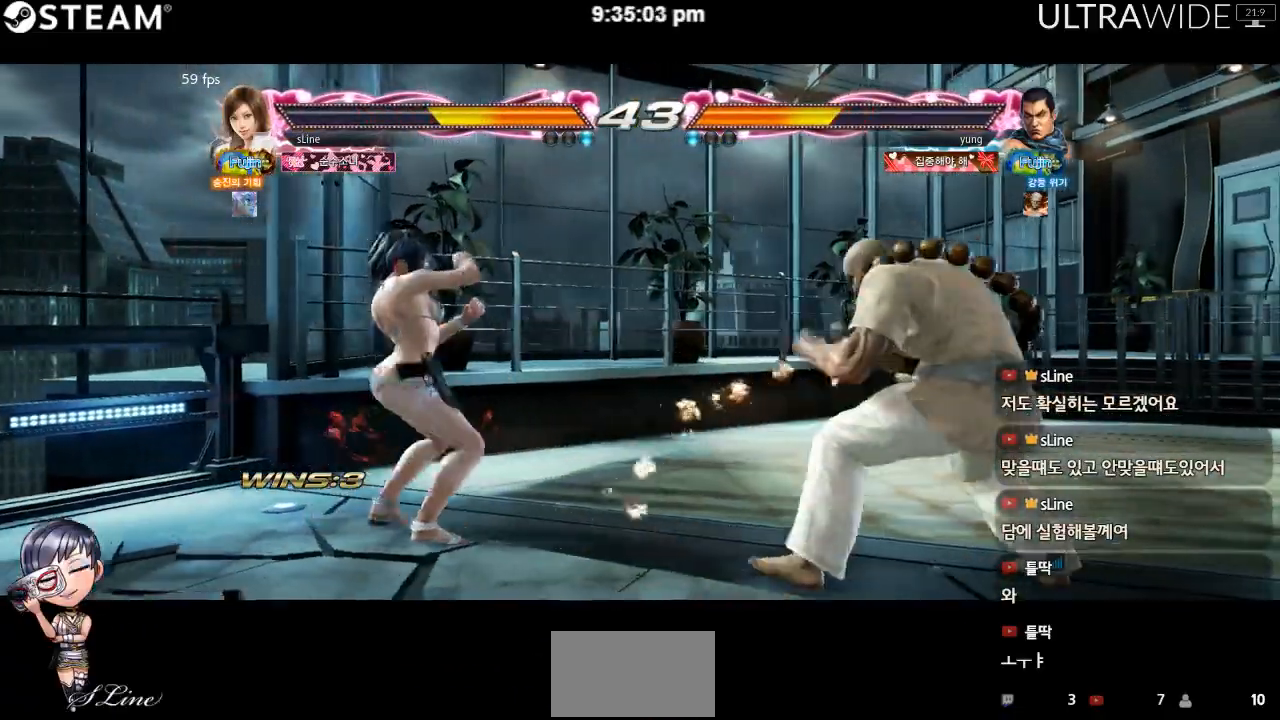
{"buttons": [], "left_stick": "right", "events": [[100, "left_stick", "left"], [167, "left_stick", "center"], [217, "left_stick", "left"], [500, "left_stick", "right"]]}
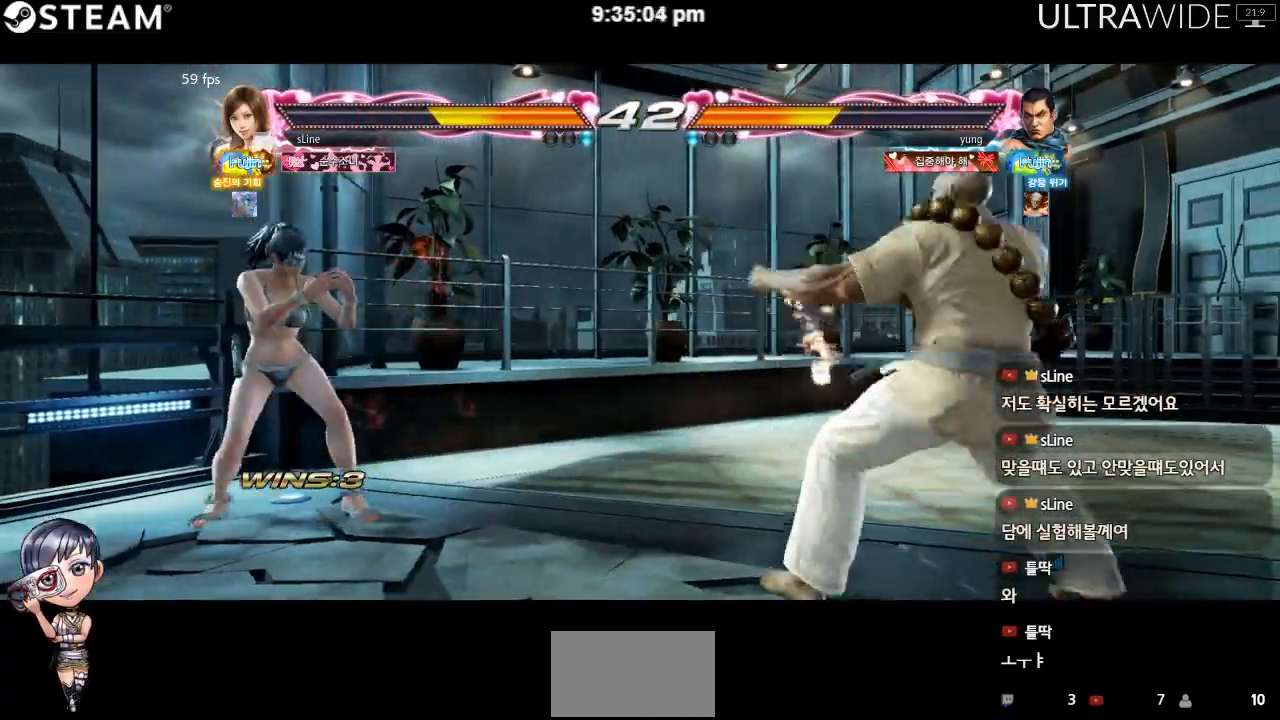
{"buttons": [], "left_stick": "right", "events": [[67, "left_stick", "center"], [117, "left_stick", "right"]]}
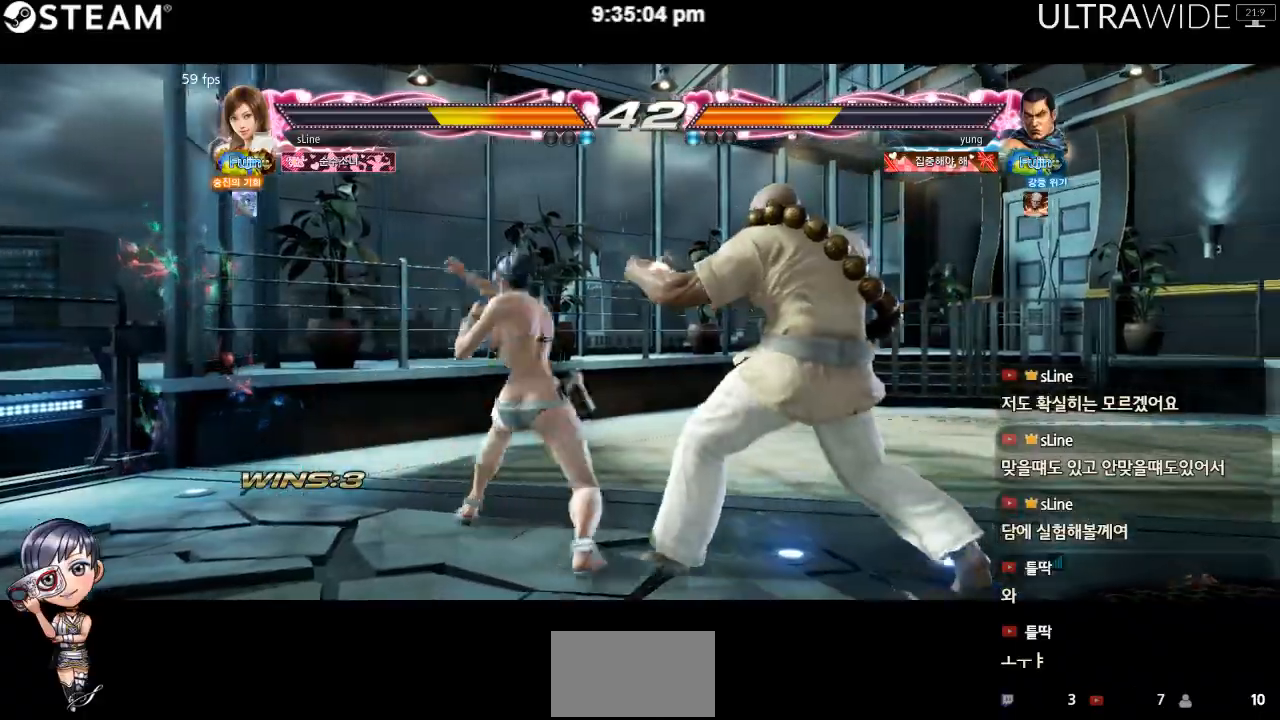
{"buttons": [], "left_stick": "center", "events": [[467, "left_stick", "center"]]}
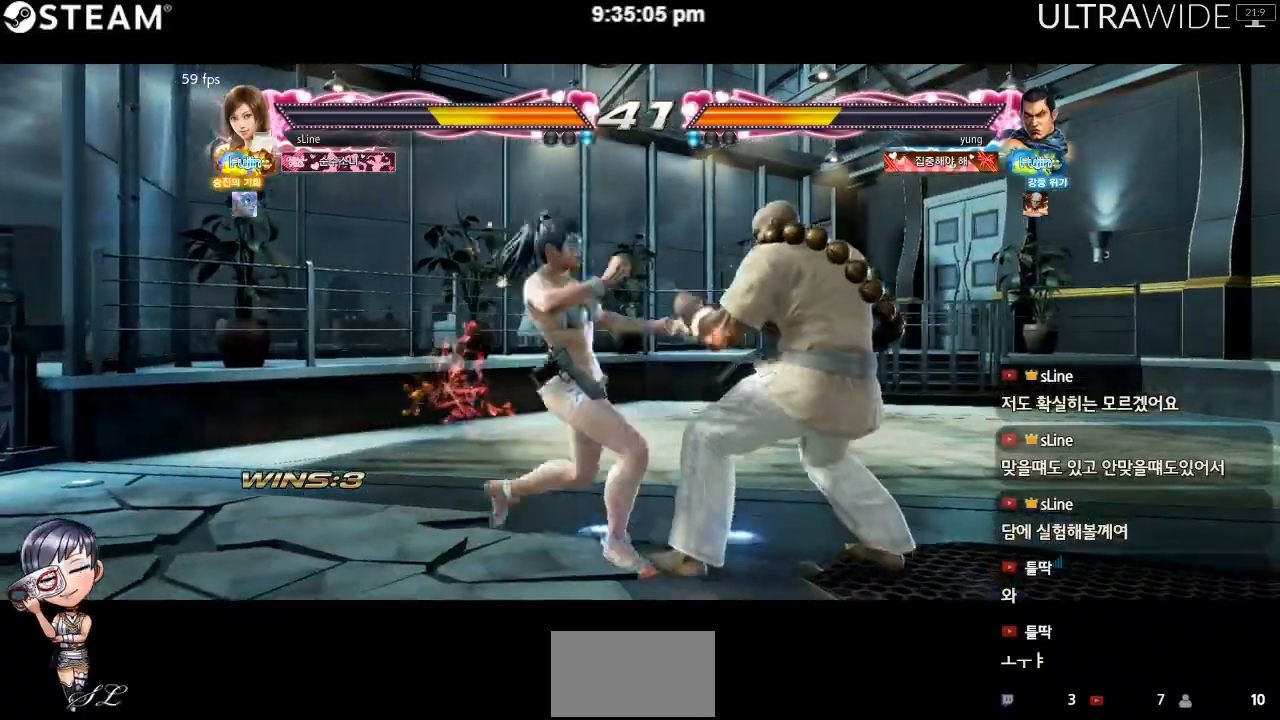
{"buttons": [], "left_stick": "left", "events": [[17, "left_stick", "left"]]}
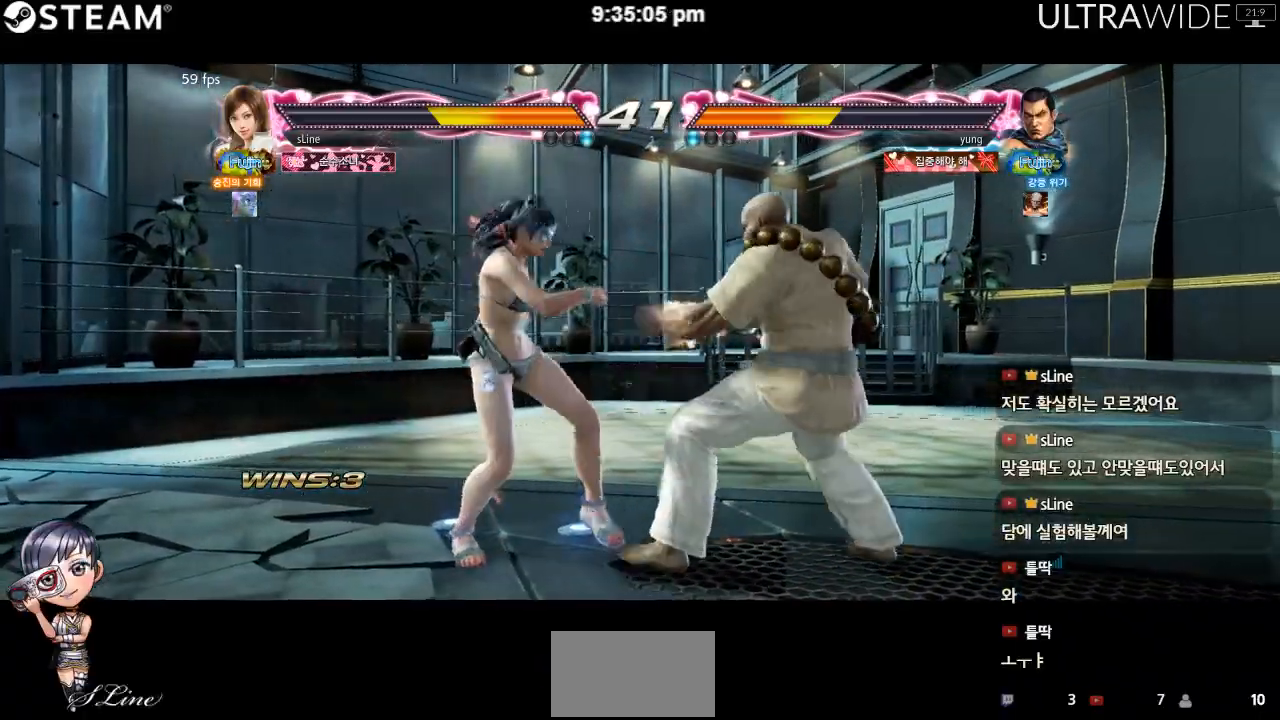
{"buttons": [], "left_stick": "center", "events": [[483, "left_stick", "center"]]}
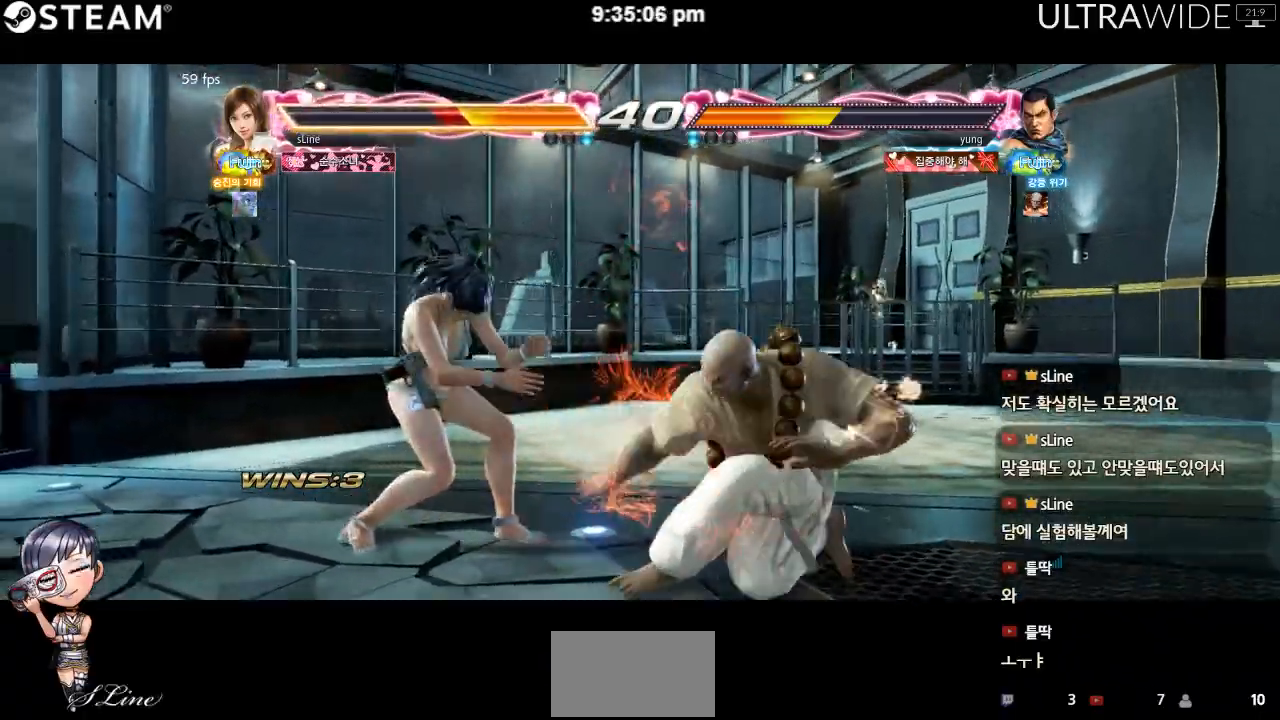
{"buttons": [], "left_stick": "center"}
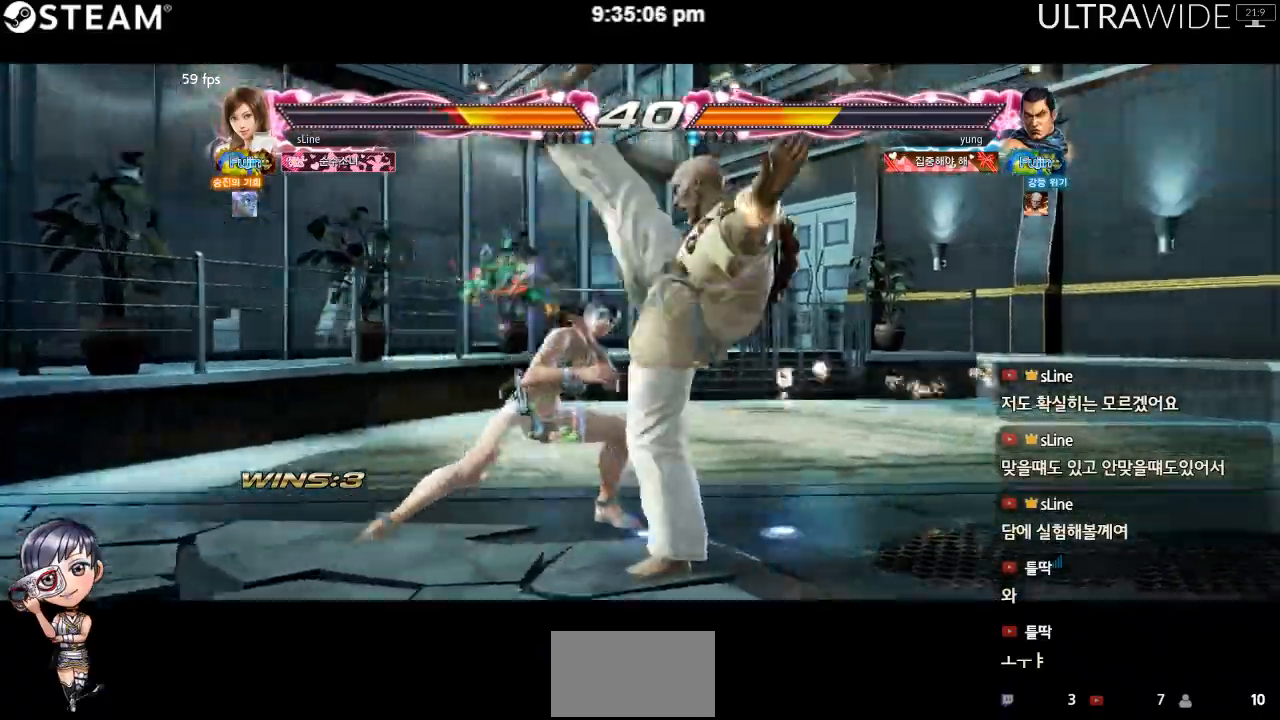
{"buttons": [], "left_stick": "left"}
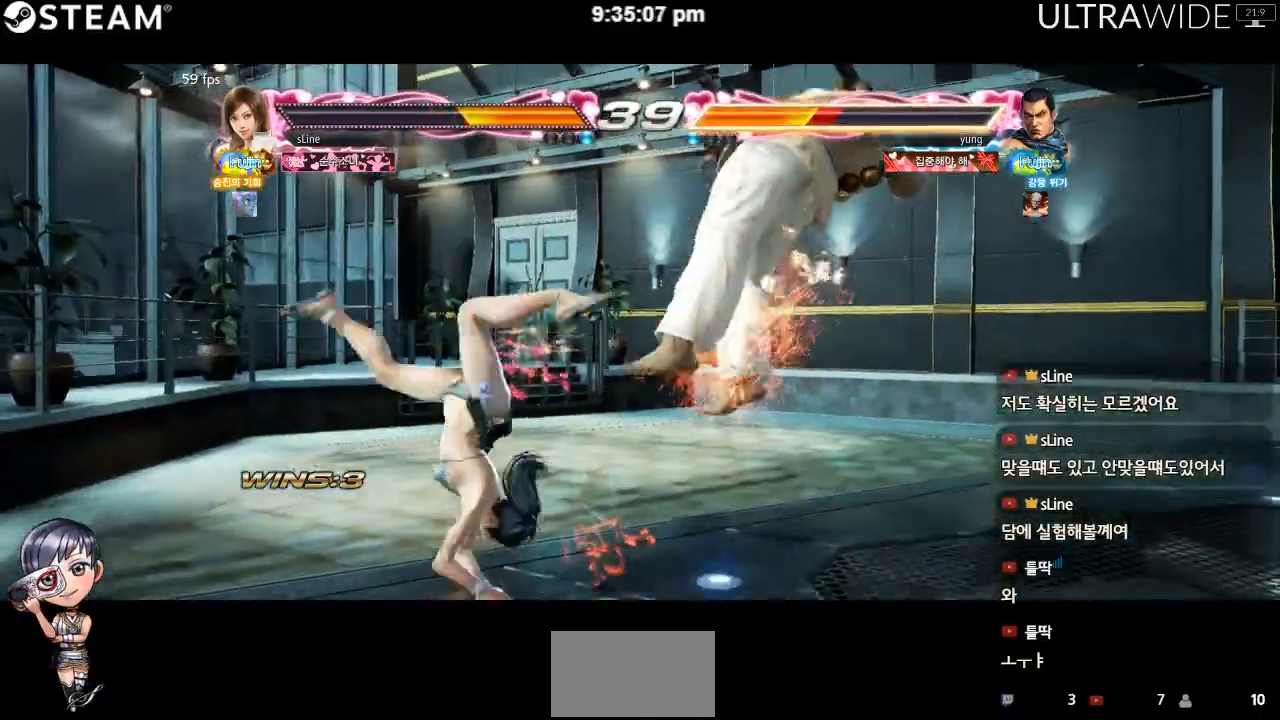
{"buttons": [], "left_stick": "center", "events": [[350, "left_stick", "center"]]}
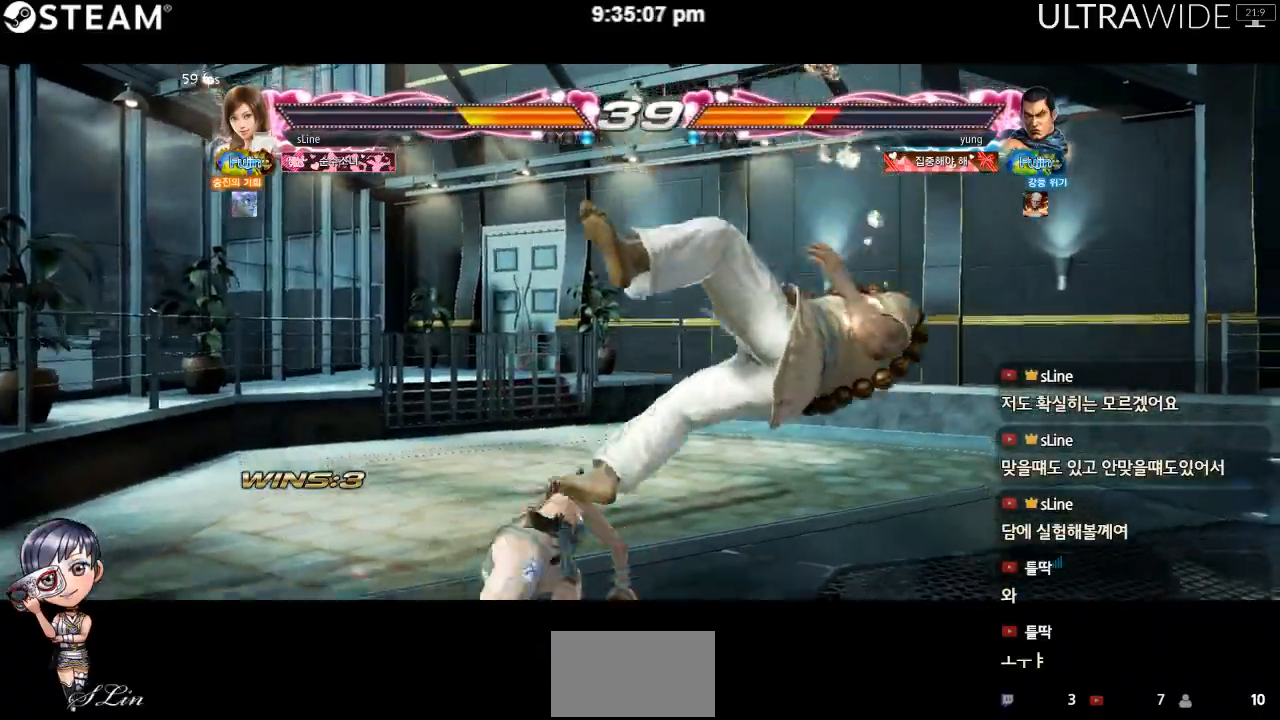
{"buttons": [], "left_stick": "center", "events": []}
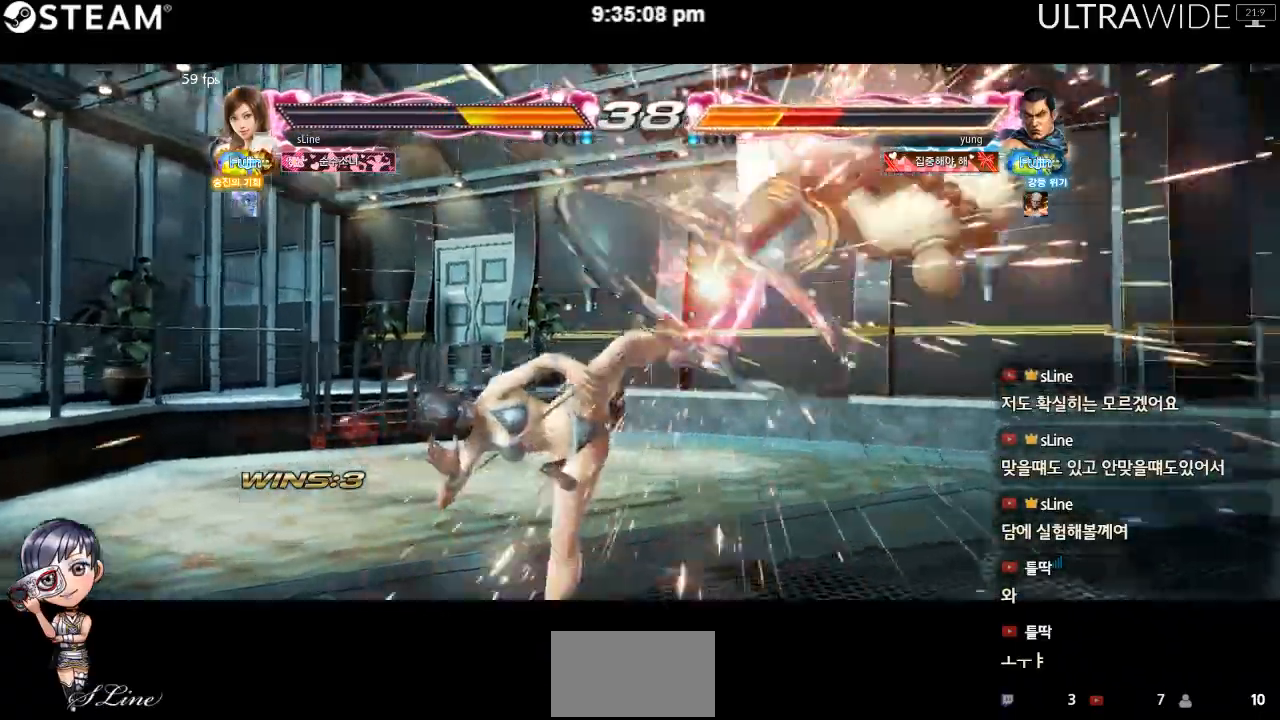
{"buttons": [], "left_stick": "center", "events": []}
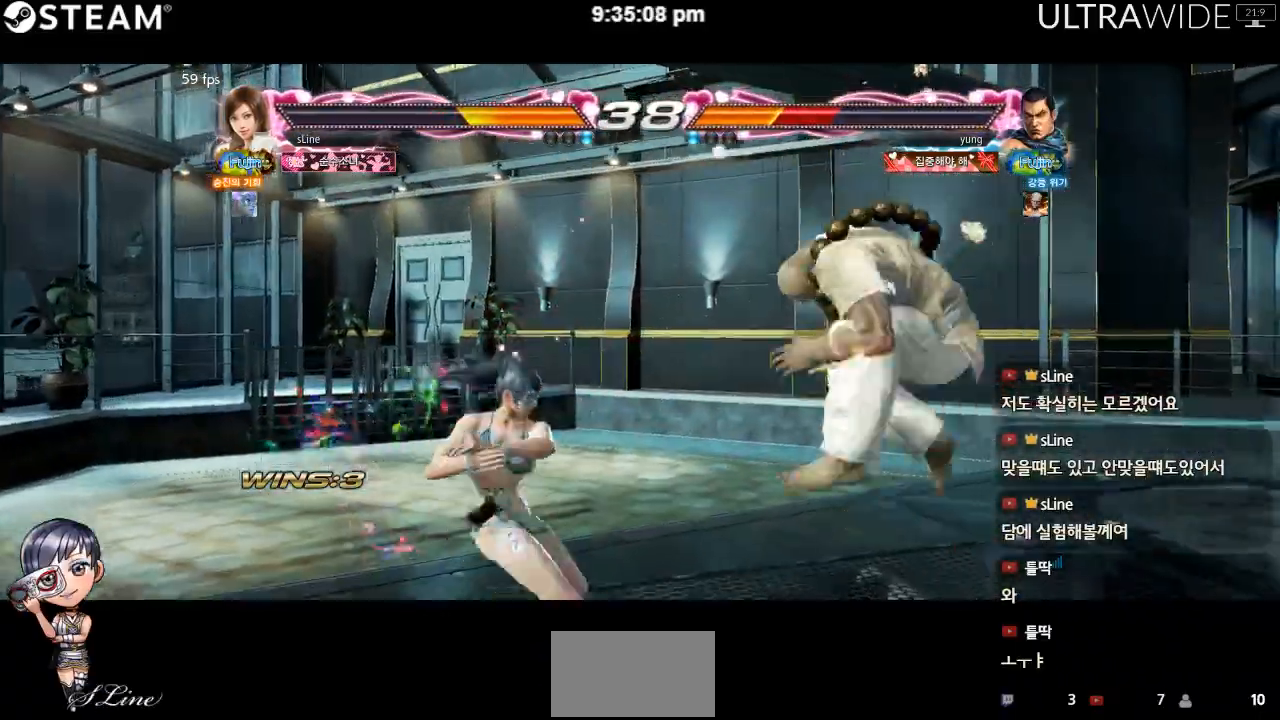
{"buttons": [], "left_stick": "center", "events": []}
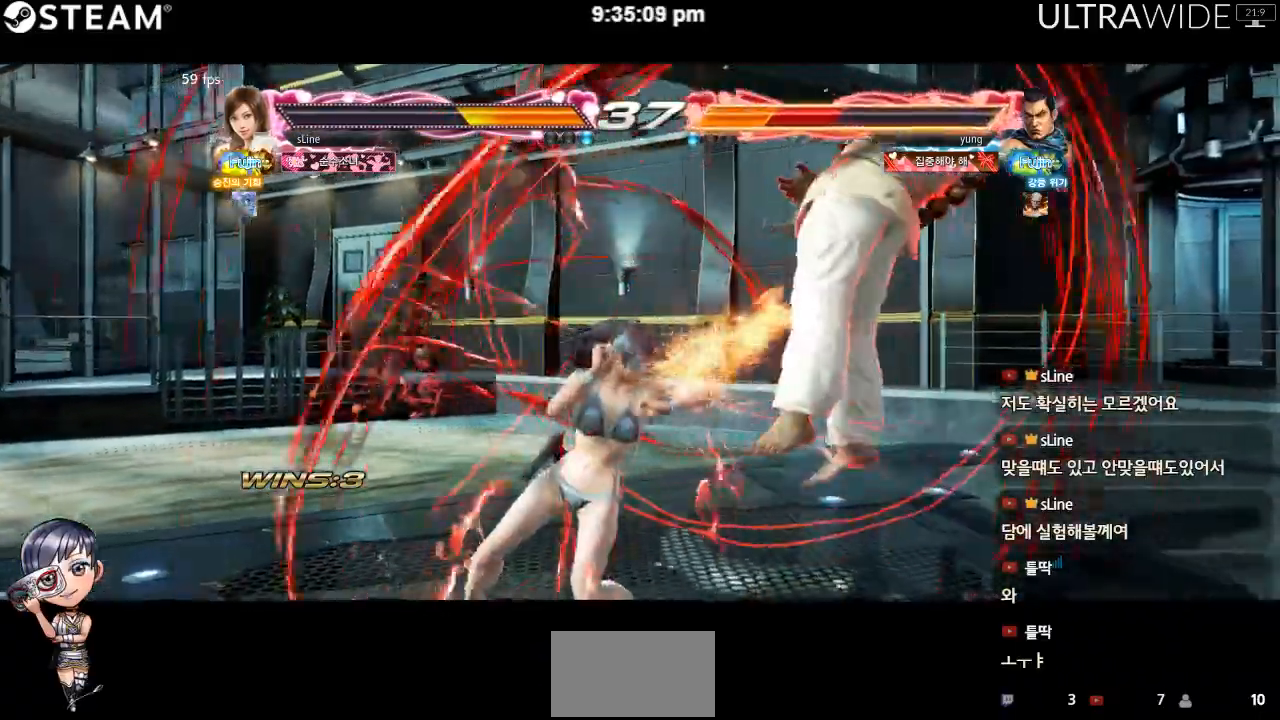
{"buttons": [], "left_stick": "center", "events": []}
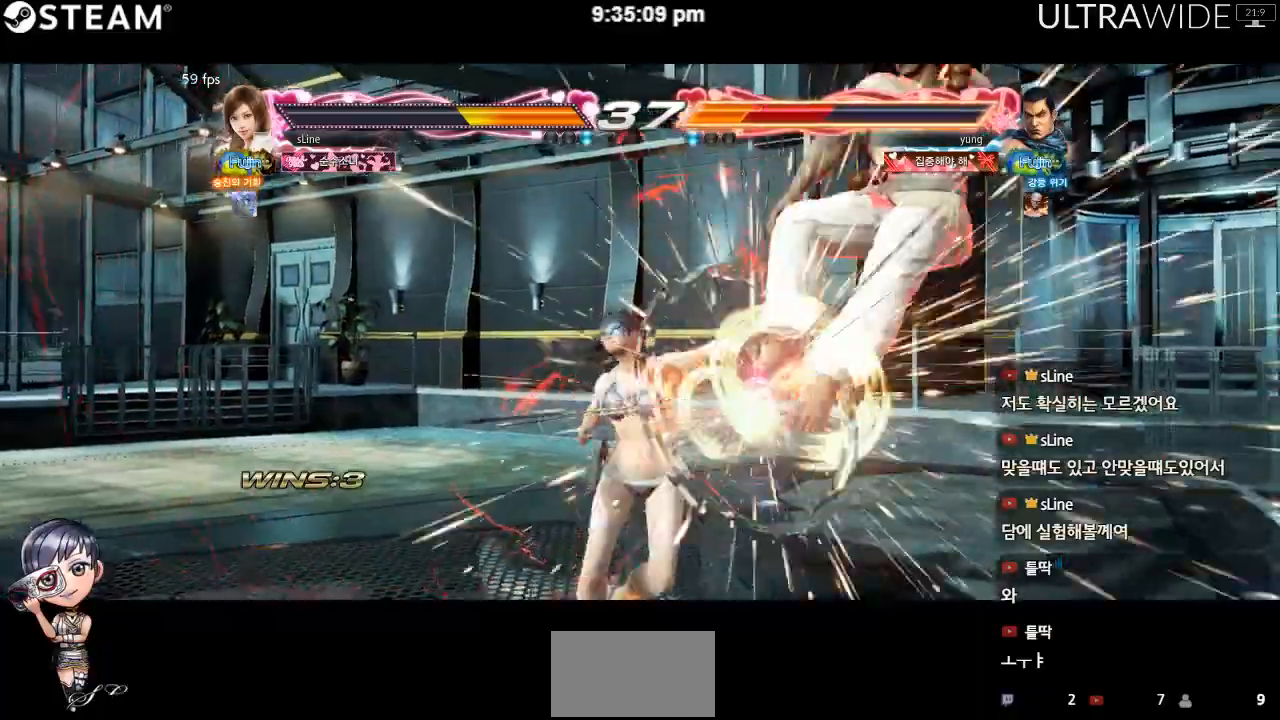
{"buttons": [], "left_stick": "right", "events": [[483, "left_stick", "right"]]}
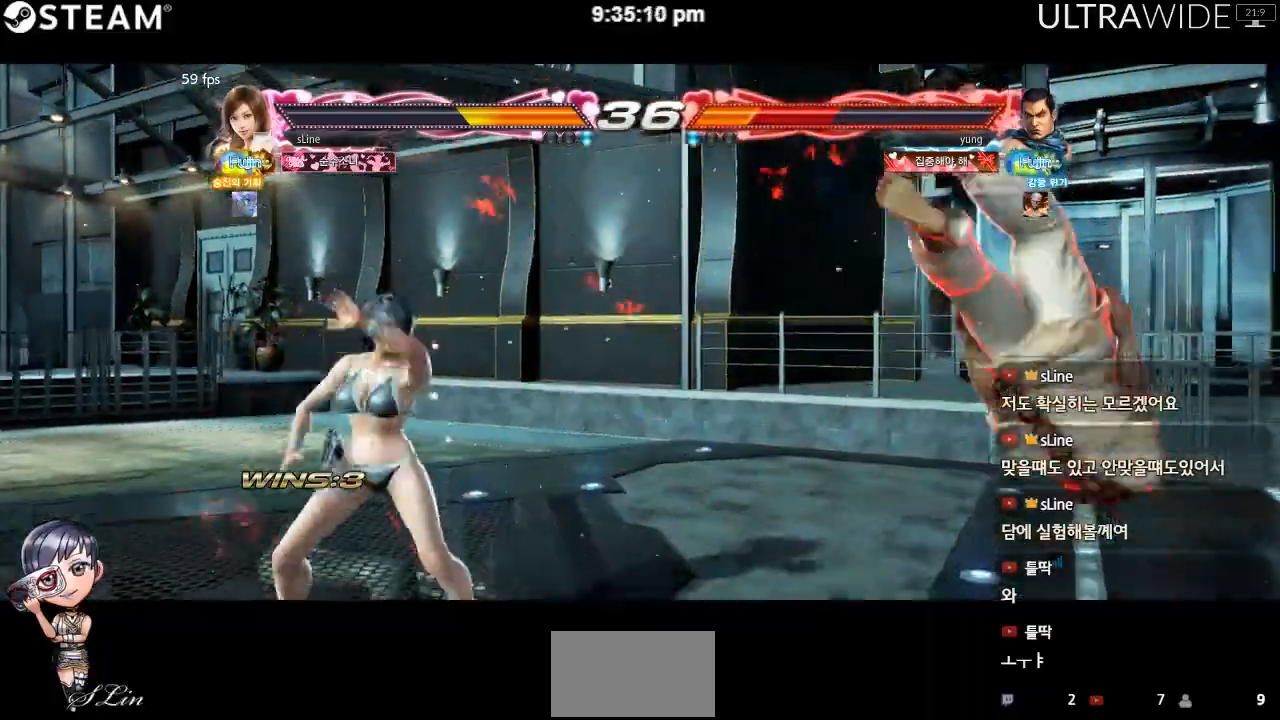
{"buttons": [], "left_stick": "right"}
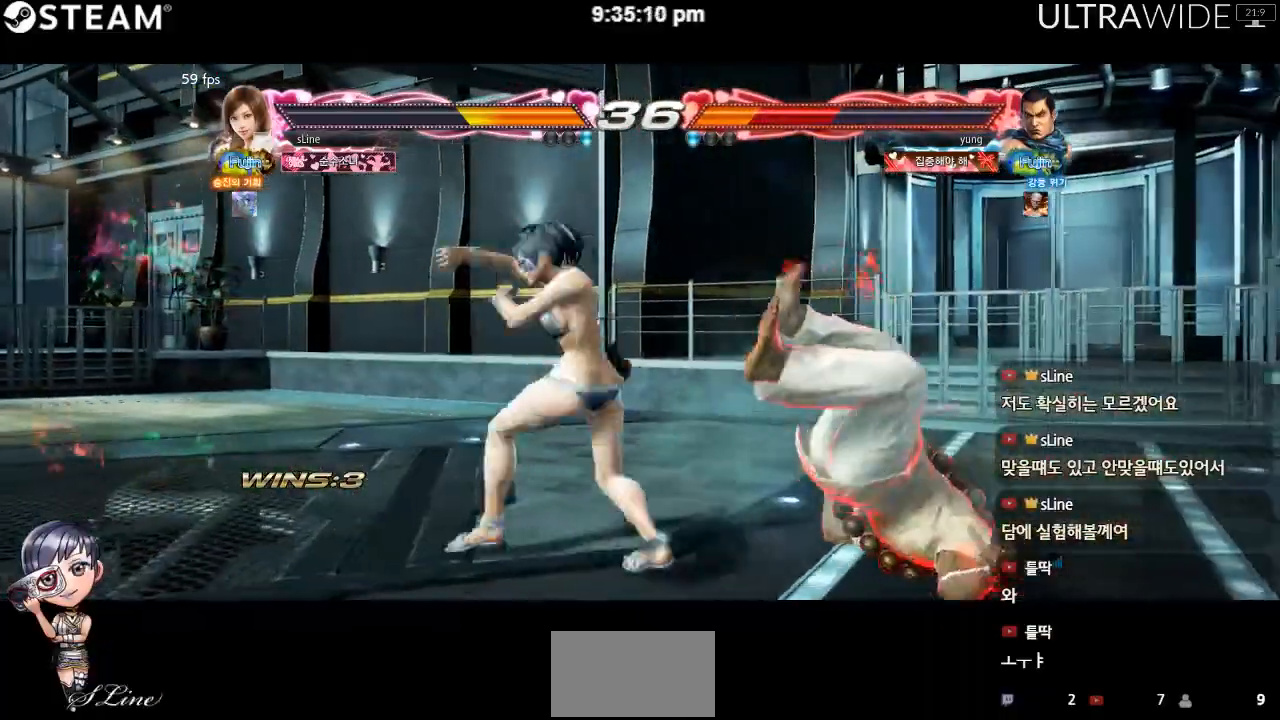
{"buttons": [], "left_stick": "center", "events": [[250, "left_stick", "center"]]}
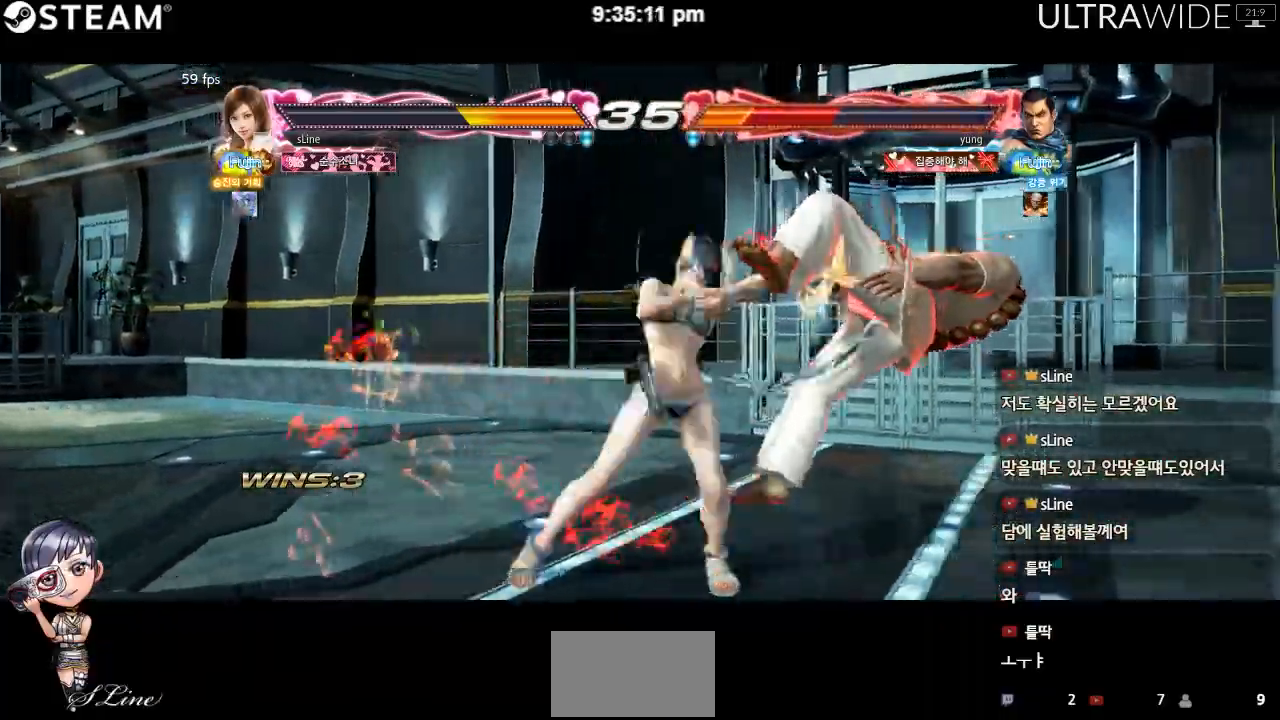
{"buttons": [], "left_stick": "right", "events": [[367, "left_stick", "right"], [433, "left_stick", "center"], [483, "left_stick", "right"]]}
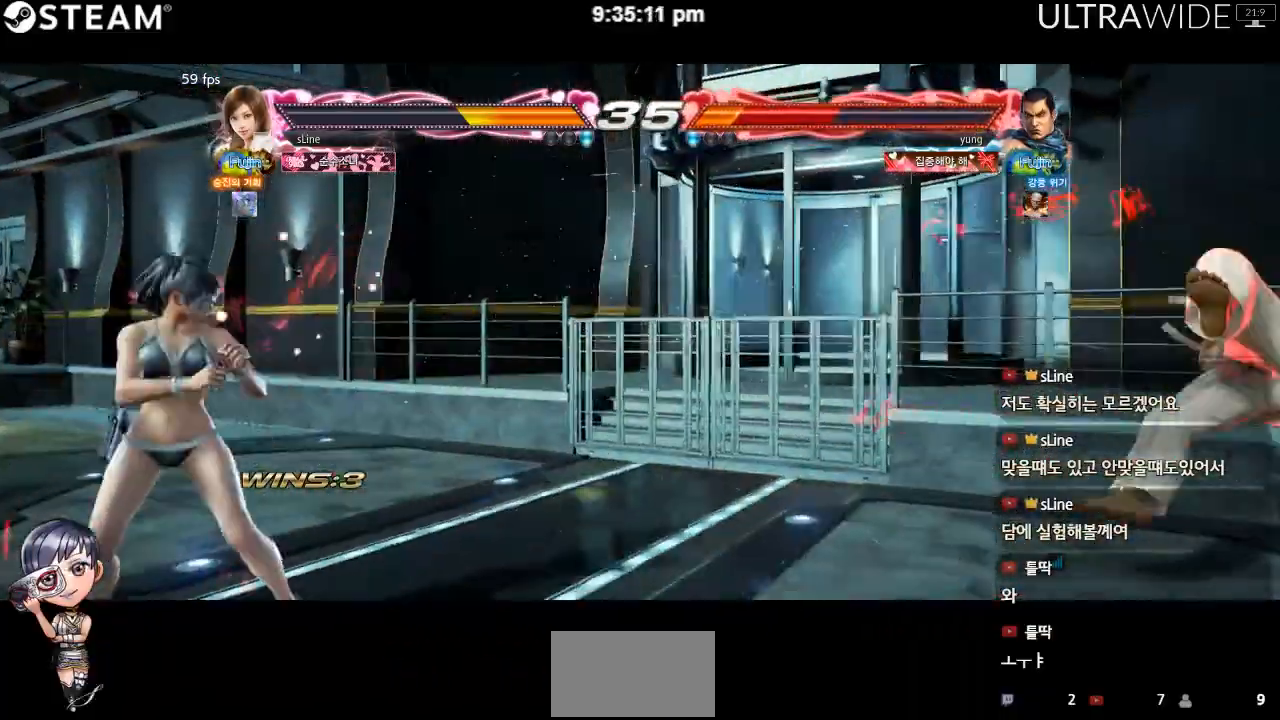
{"buttons": [], "left_stick": "right", "events": []}
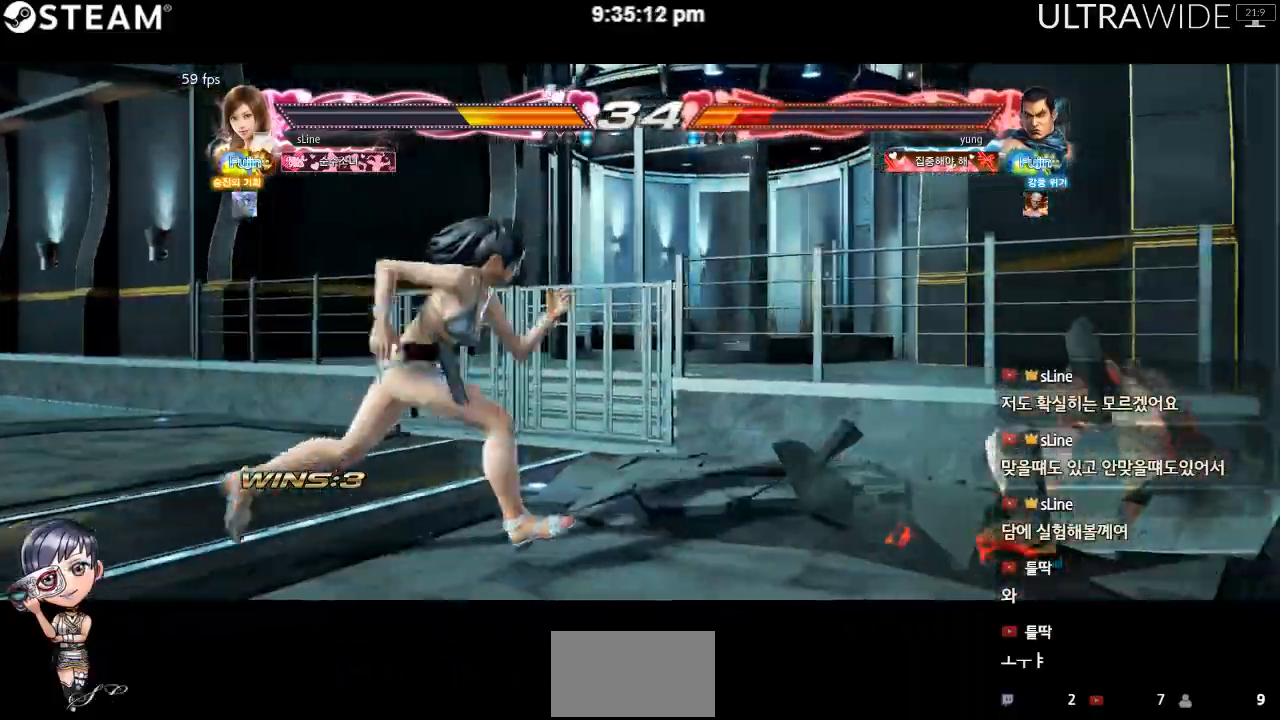
{"buttons": [], "left_stick": "right", "events": []}
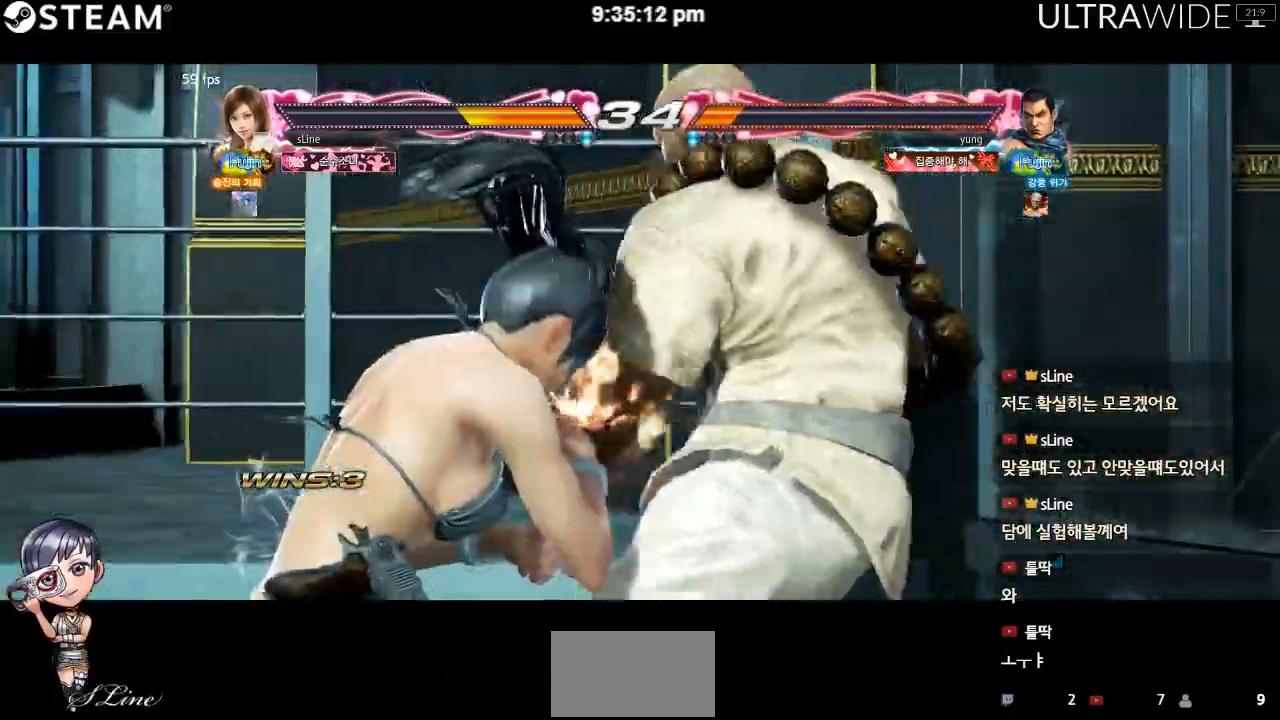
{"buttons": [], "left_stick": "center", "events": [[433, "left_stick", "center"]]}
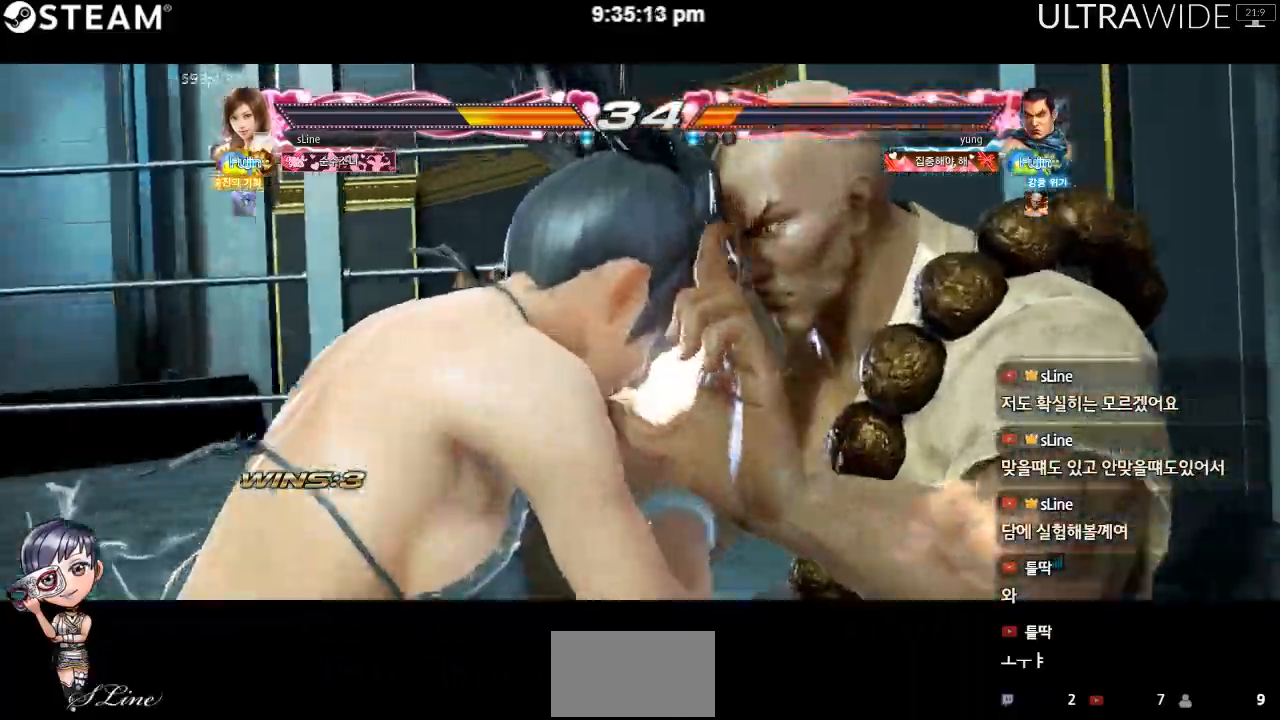
{"buttons": [], "left_stick": "center", "events": []}
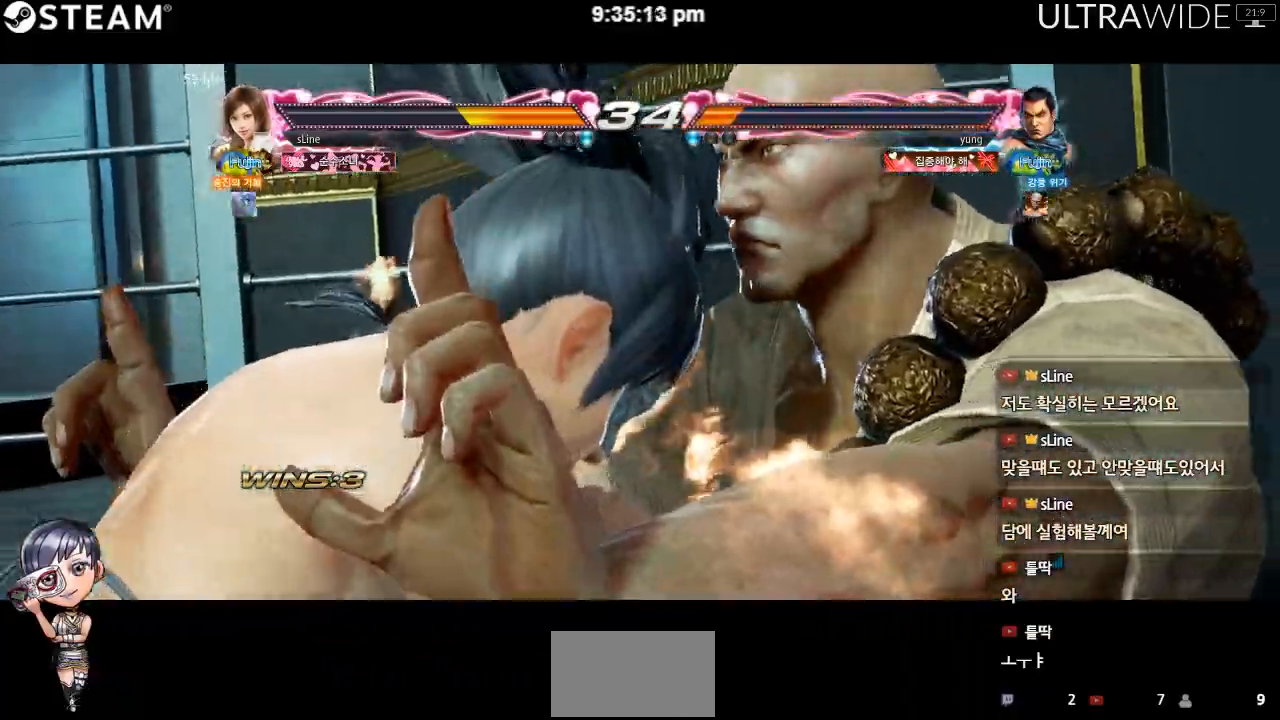
{"buttons": [], "left_stick": "left", "events": [[483, "left_stick", "left"]]}